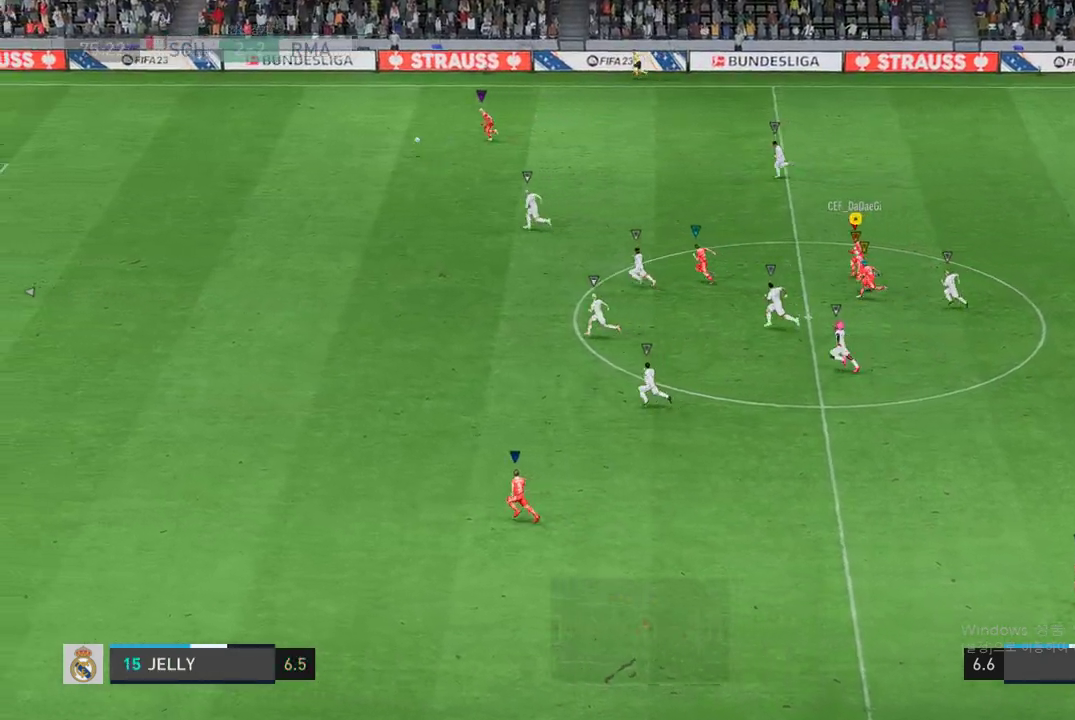
Gameplay with a controller (Xbox layout); each line is a JSON object with the inputs held at the frame after it. "events" lists button and stick changes between this image and that frame as [ms after this image, input, new state], when the widget could be followed in between. Not read: L3 R3.
{"buttons": ["R2"], "left_stick": "left", "right_stick": "center", "events": []}
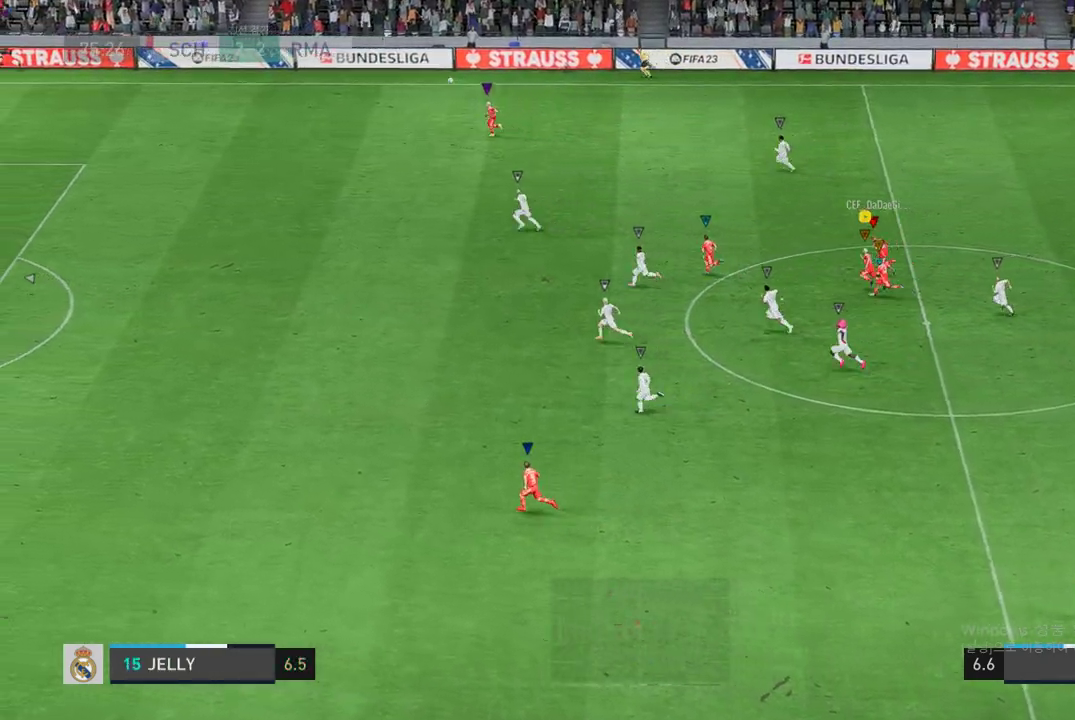
{"buttons": ["R2"], "left_stick": "left", "right_stick": "center", "events": []}
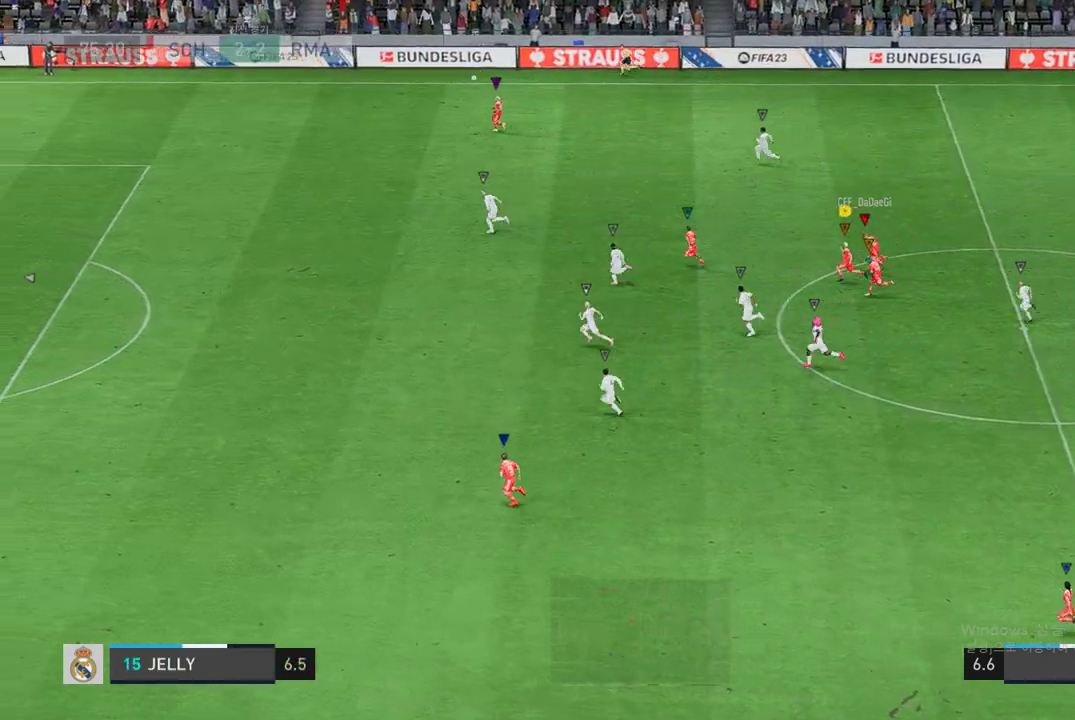
{"buttons": [], "left_stick": "left", "right_stick": "center", "events": [[303, "R2", "up"]]}
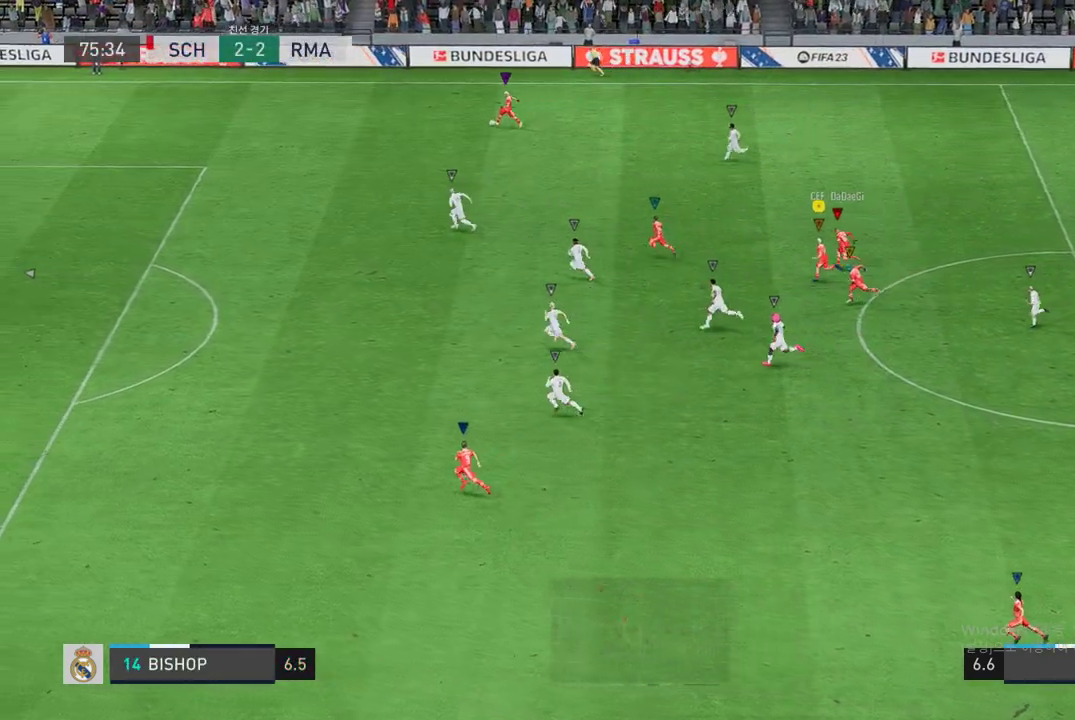
{"buttons": [], "left_stick": "up-left", "right_stick": "center", "events": [[16, "left_stick", "up-left"]]}
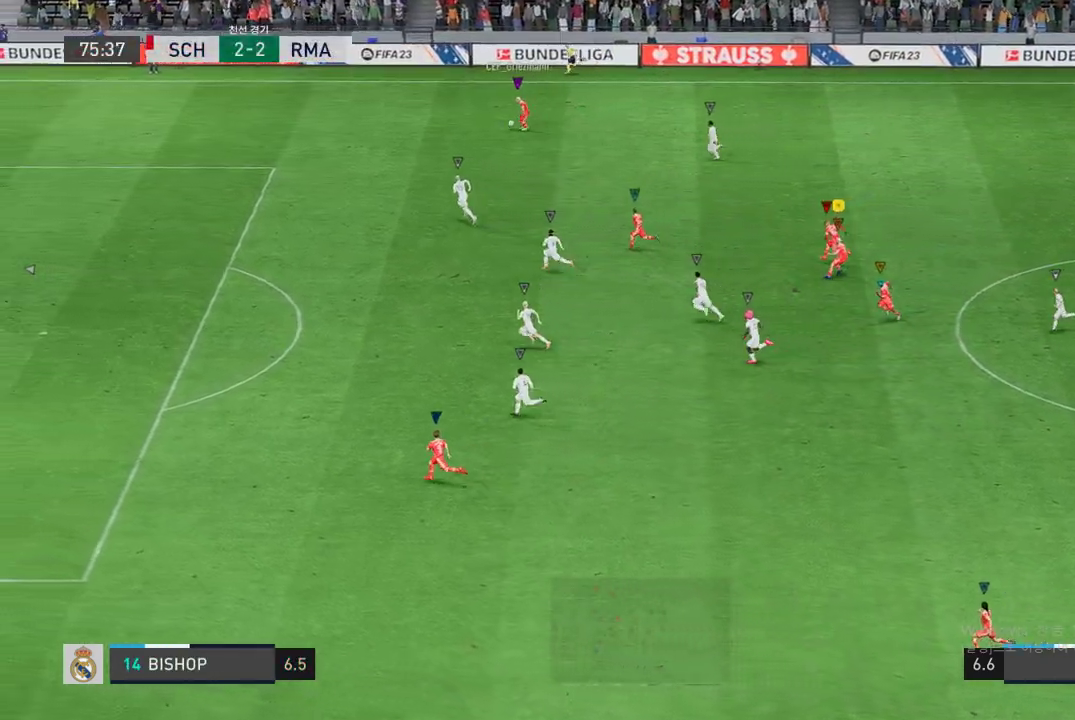
{"buttons": [], "left_stick": "up-left", "right_stick": "center", "events": []}
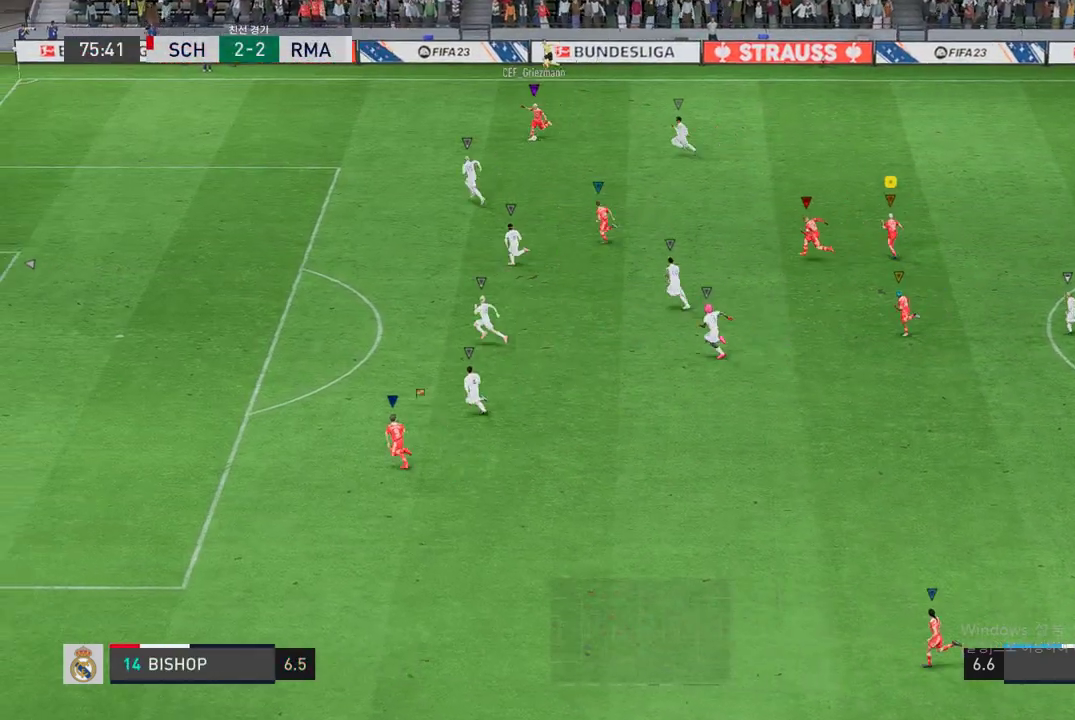
{"buttons": [], "left_stick": "up-left", "right_stick": "center", "events": []}
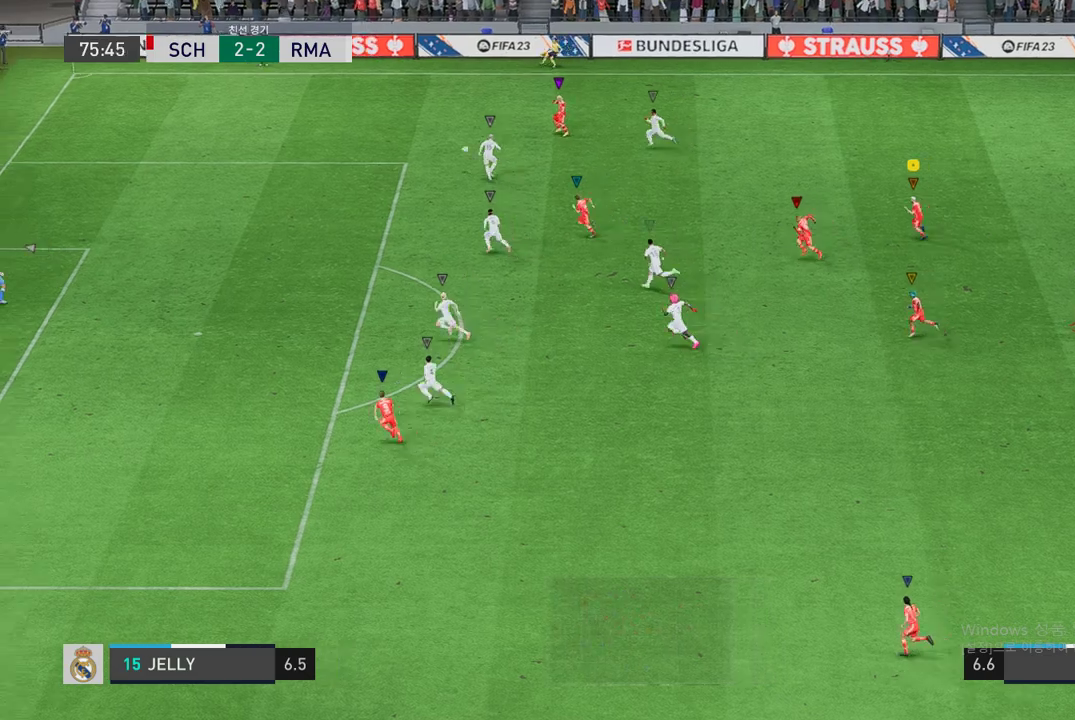
{"buttons": [], "left_stick": "up-left", "right_stick": "center", "events": [[51, "left_stick", "left"], [404, "left_stick", "up-left"]]}
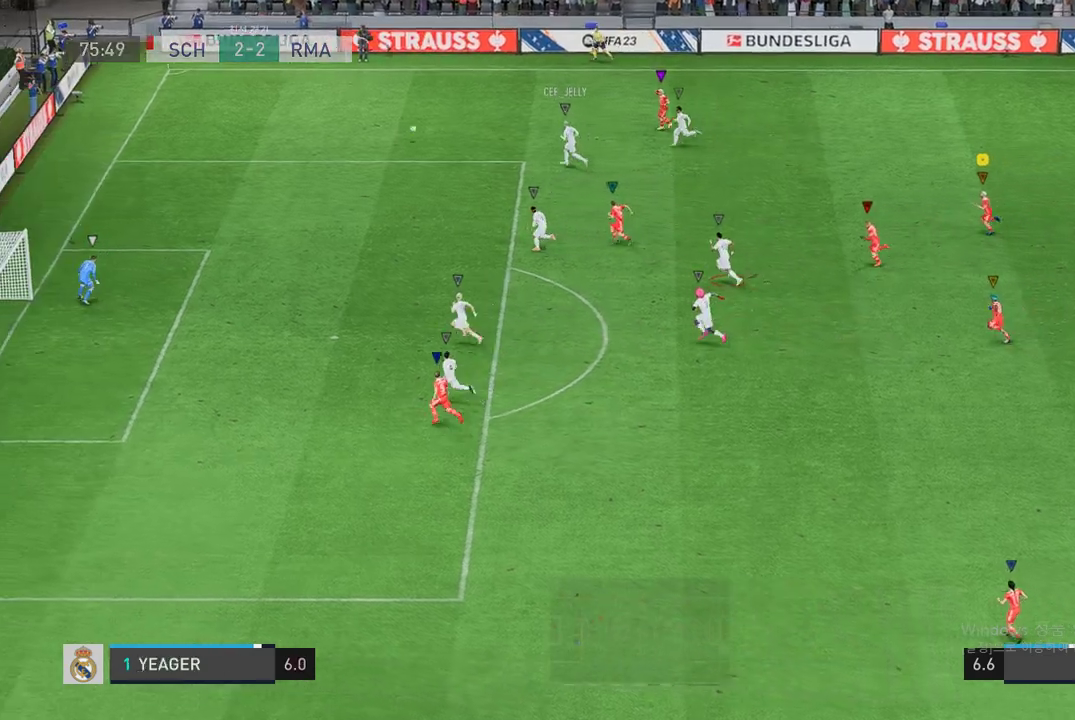
{"buttons": [], "left_stick": "center", "right_stick": "center", "events": [[421, "left_stick", "center"]]}
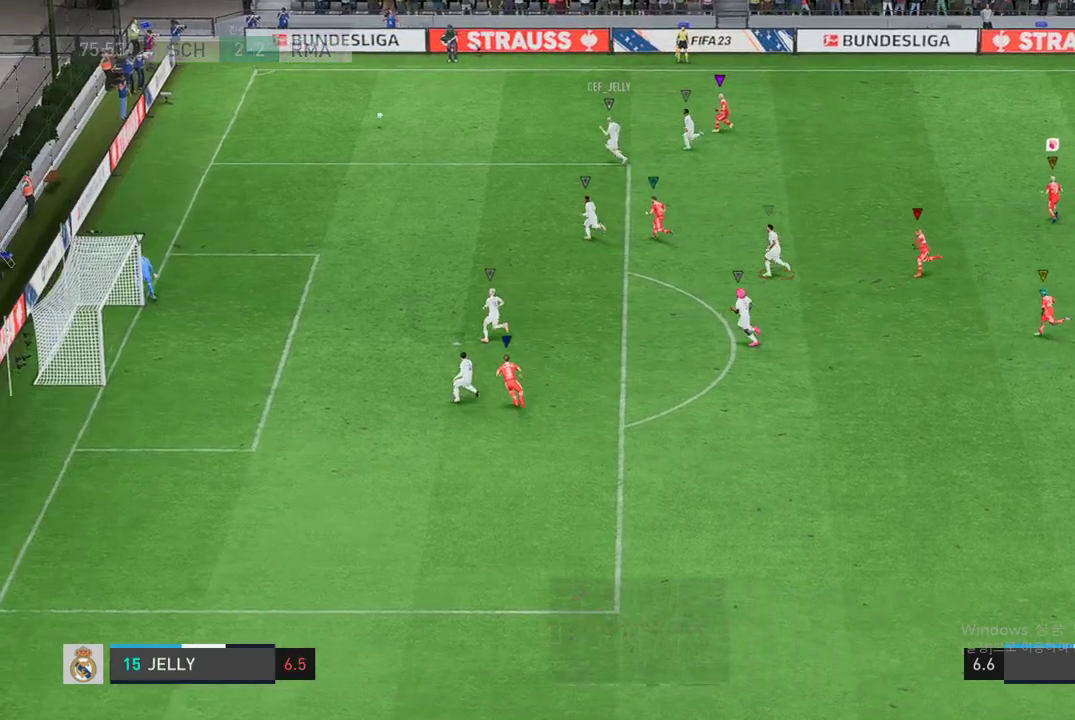
{"buttons": [], "left_stick": "center", "right_stick": "center", "events": []}
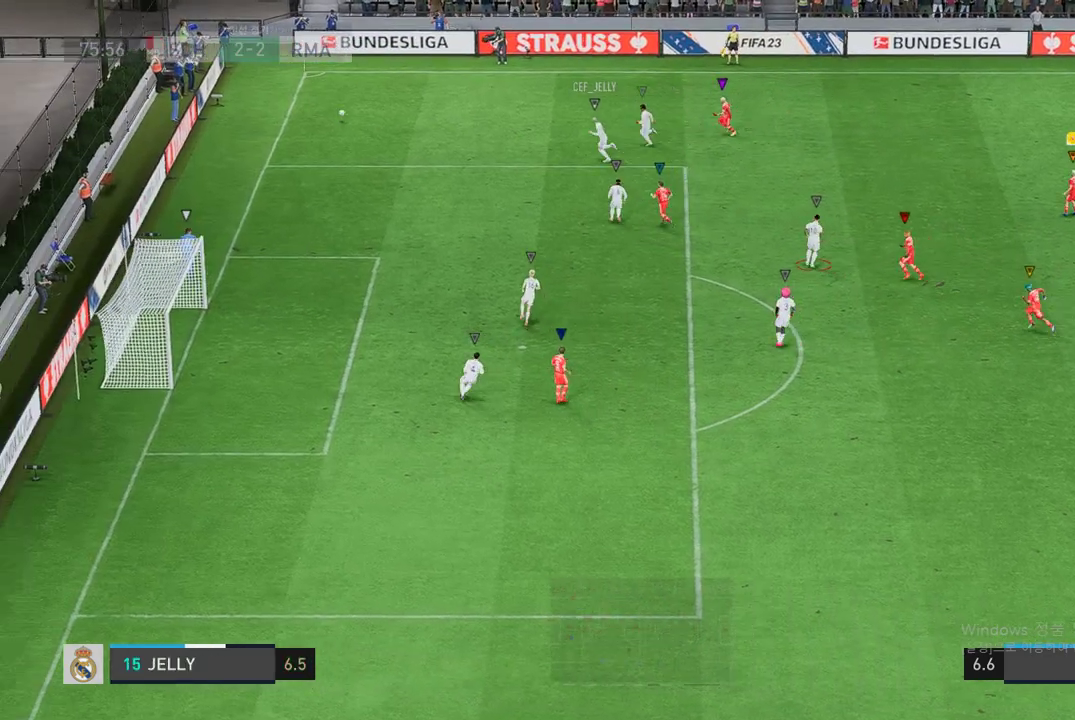
{"buttons": [], "left_stick": "center", "right_stick": "center", "events": [[68, "left_stick", "up-left"], [320, "left_stick", "center"]]}
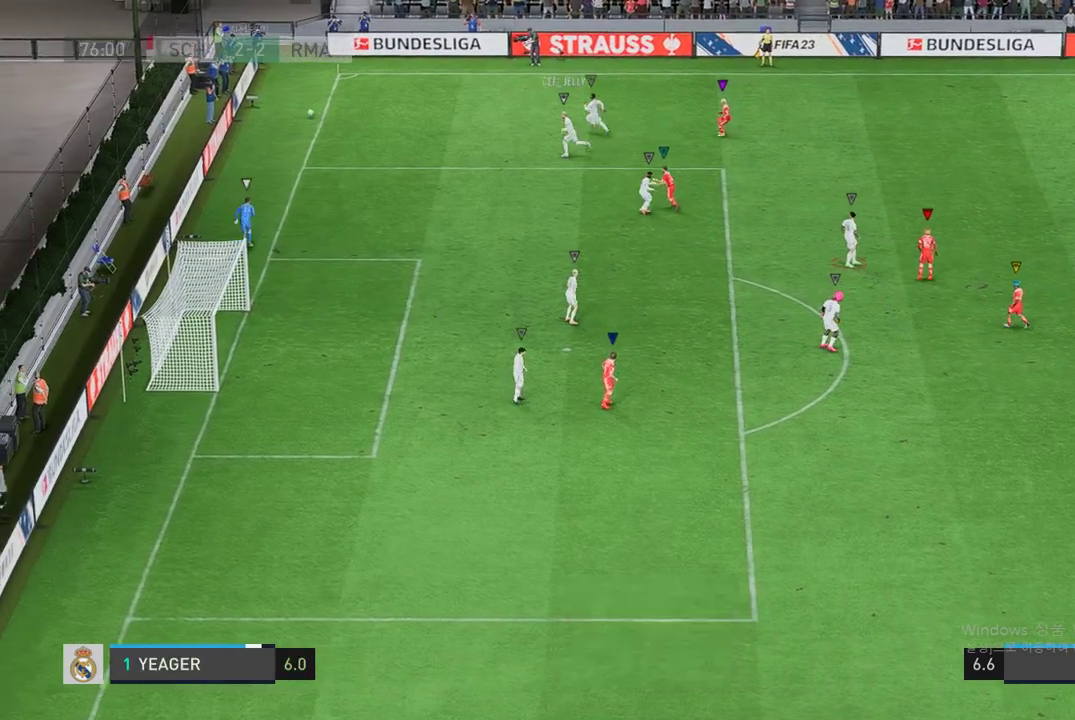
{"buttons": [], "left_stick": "center", "right_stick": "center", "events": []}
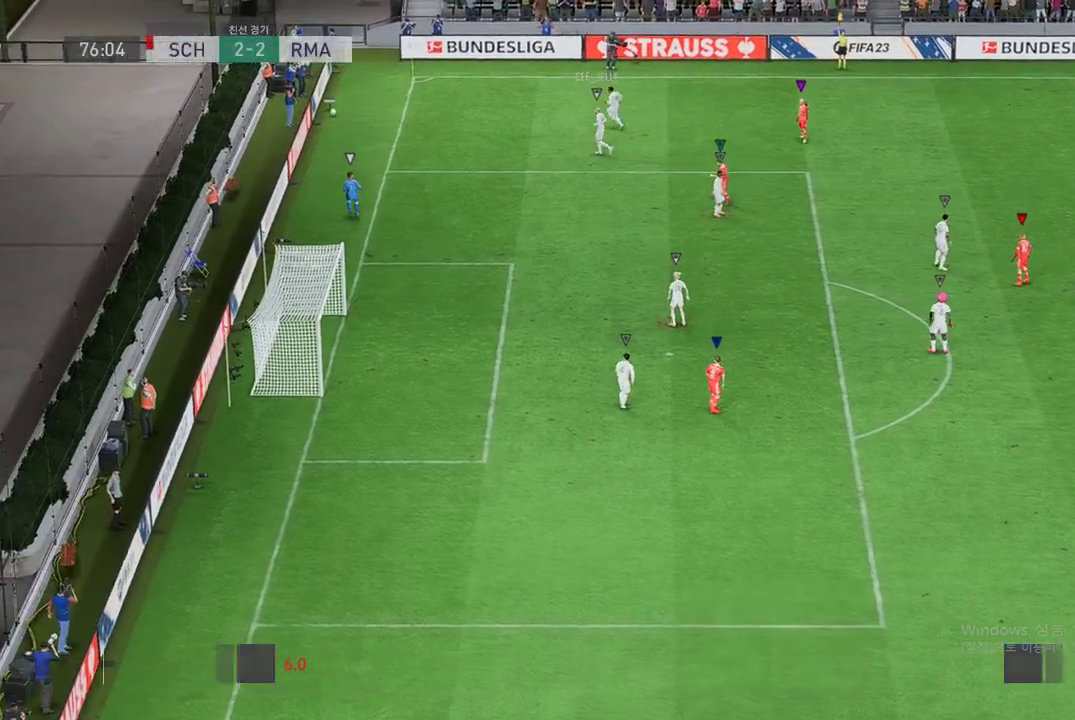
{"buttons": [], "left_stick": "center", "right_stick": "center", "events": []}
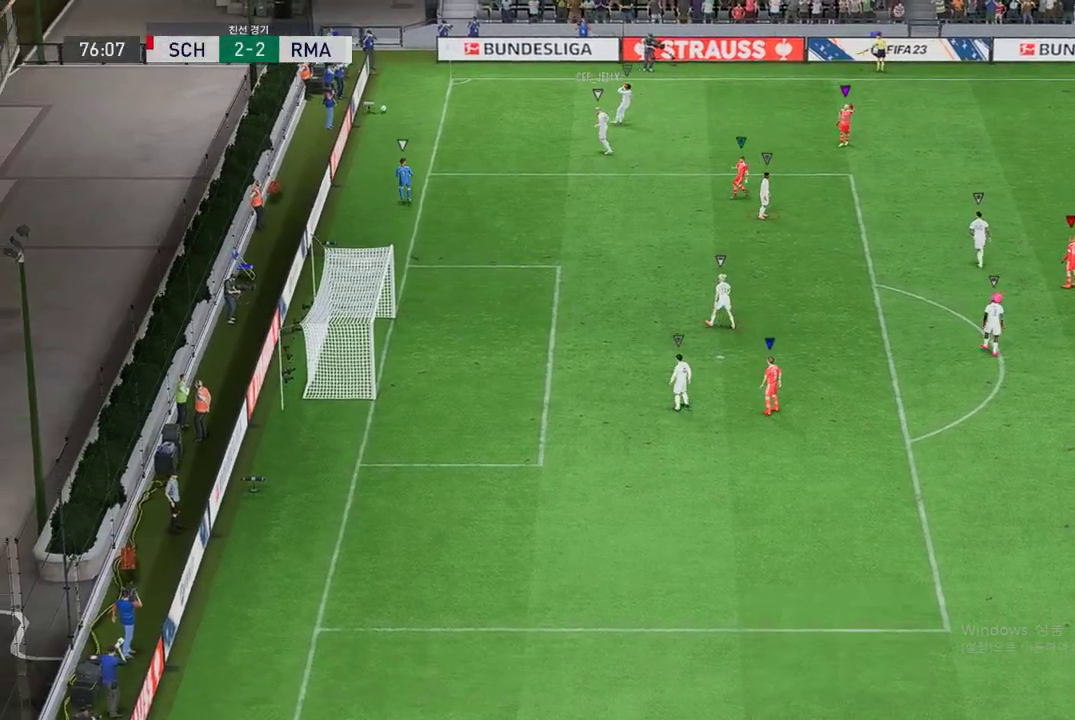
{"buttons": [], "left_stick": "center", "right_stick": "center", "events": []}
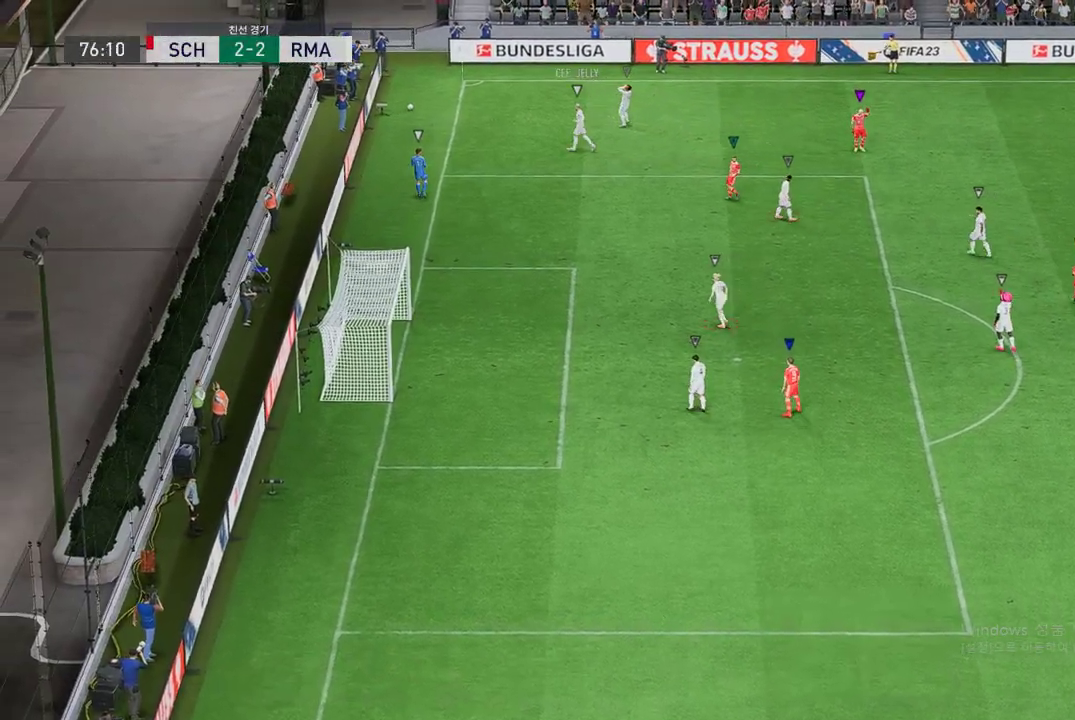
{"buttons": [], "left_stick": "center", "right_stick": "center", "events": []}
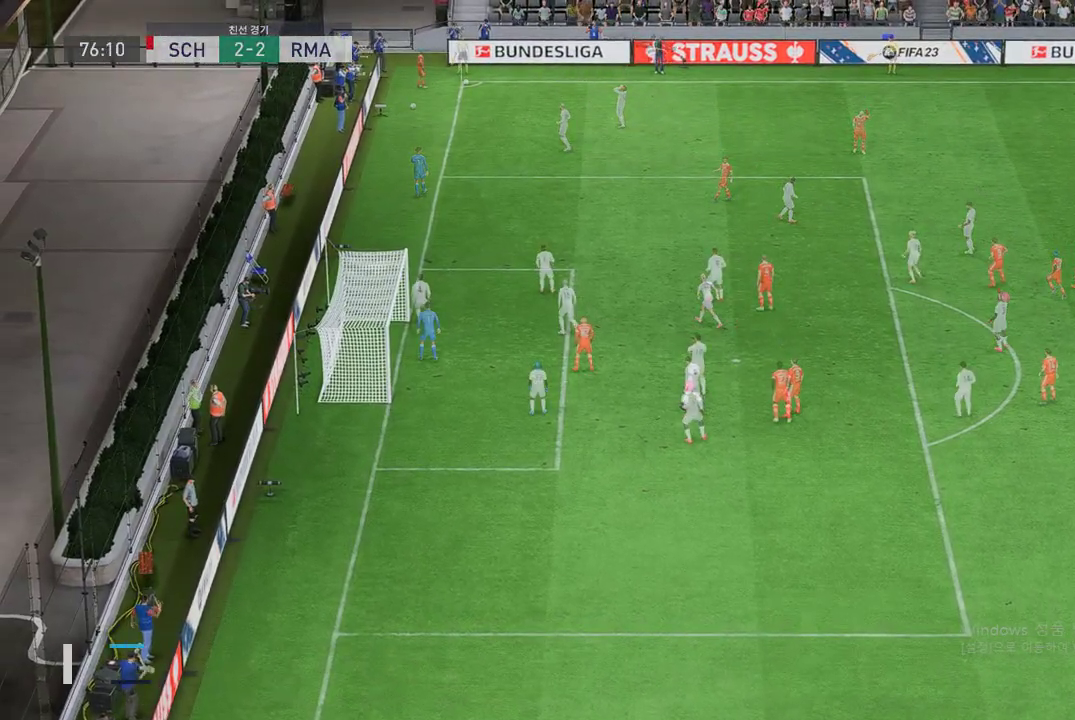
{"buttons": [], "left_stick": "right", "right_stick": "center", "events": [[488, "left_stick", "right"]]}
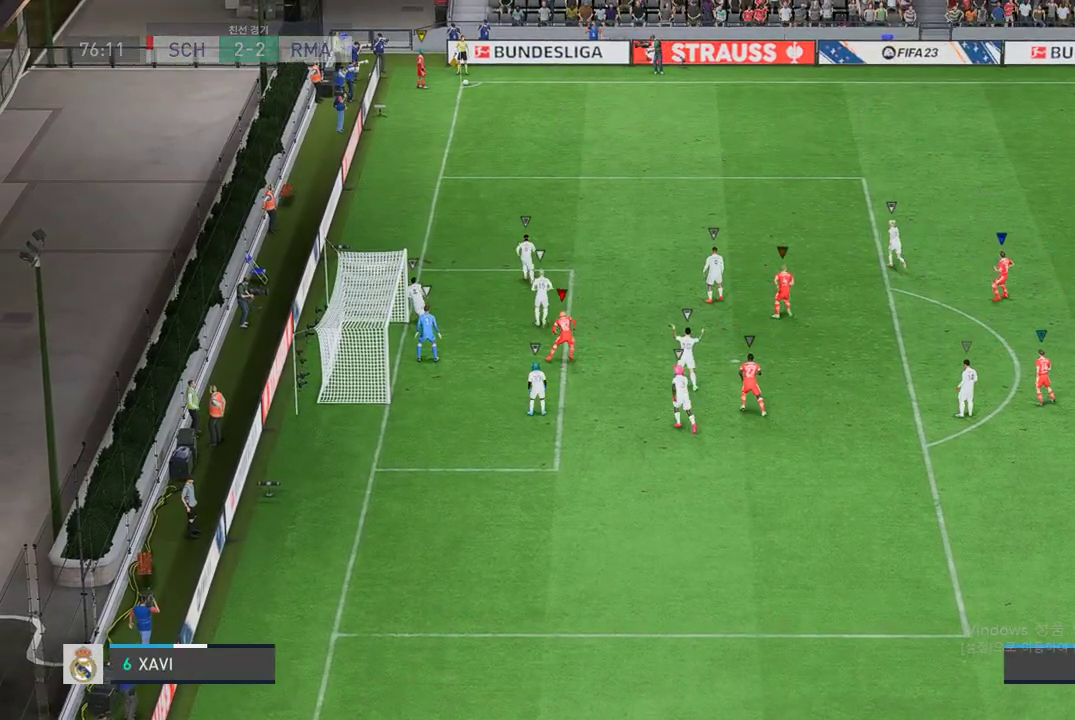
{"buttons": [], "left_stick": "right", "right_stick": "center", "events": []}
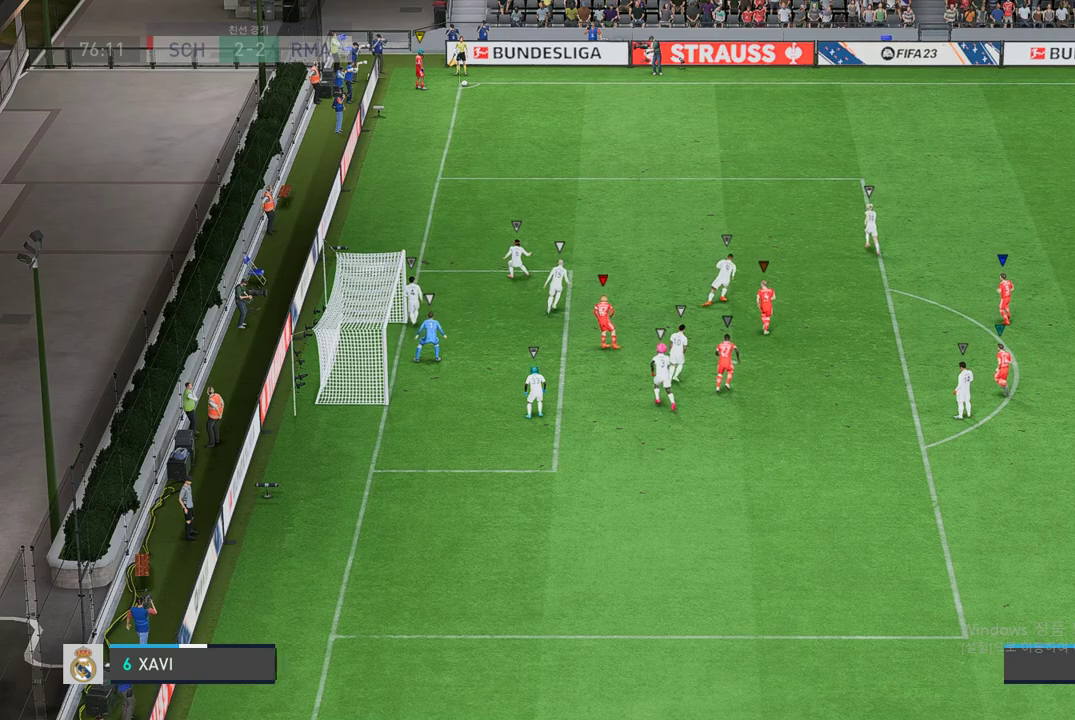
{"buttons": [], "left_stick": "right", "right_stick": "center", "events": []}
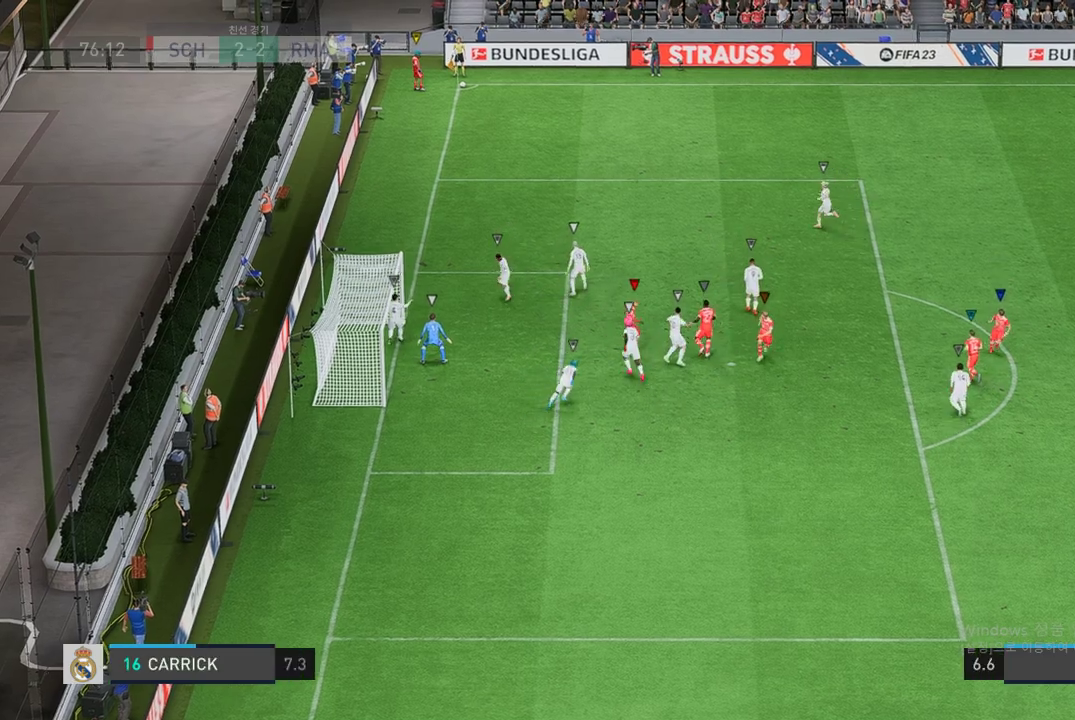
{"buttons": [], "left_stick": "right", "right_stick": "center", "events": []}
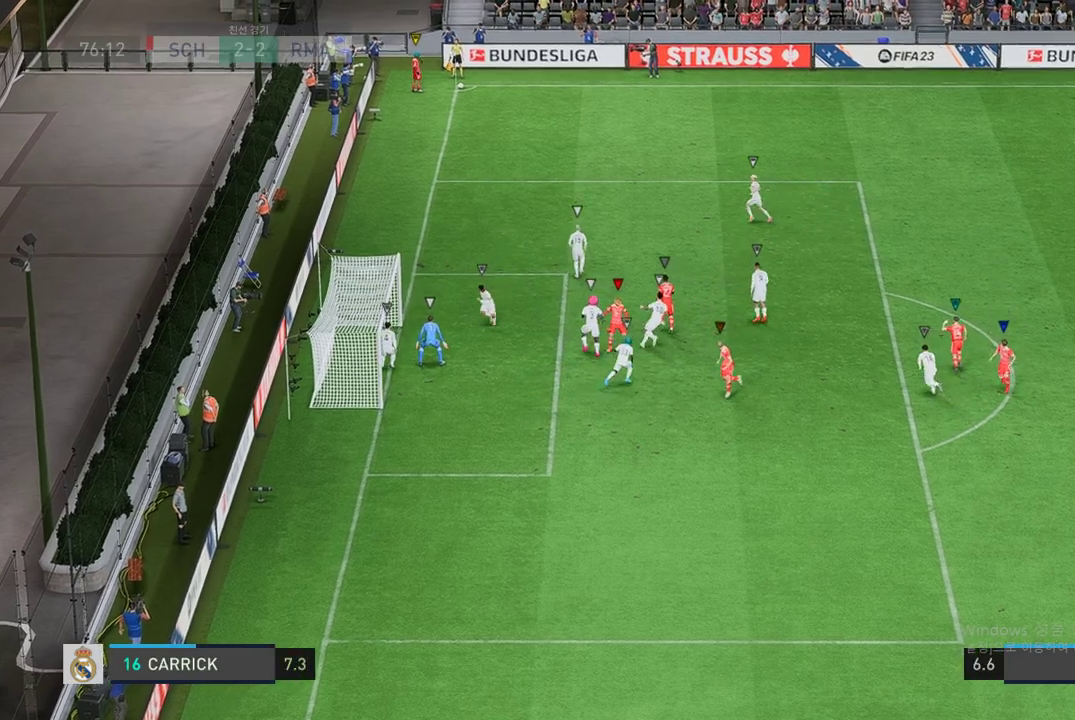
{"buttons": [], "left_stick": "center", "right_stick": "center", "events": [[370, "left_stick", "center"]]}
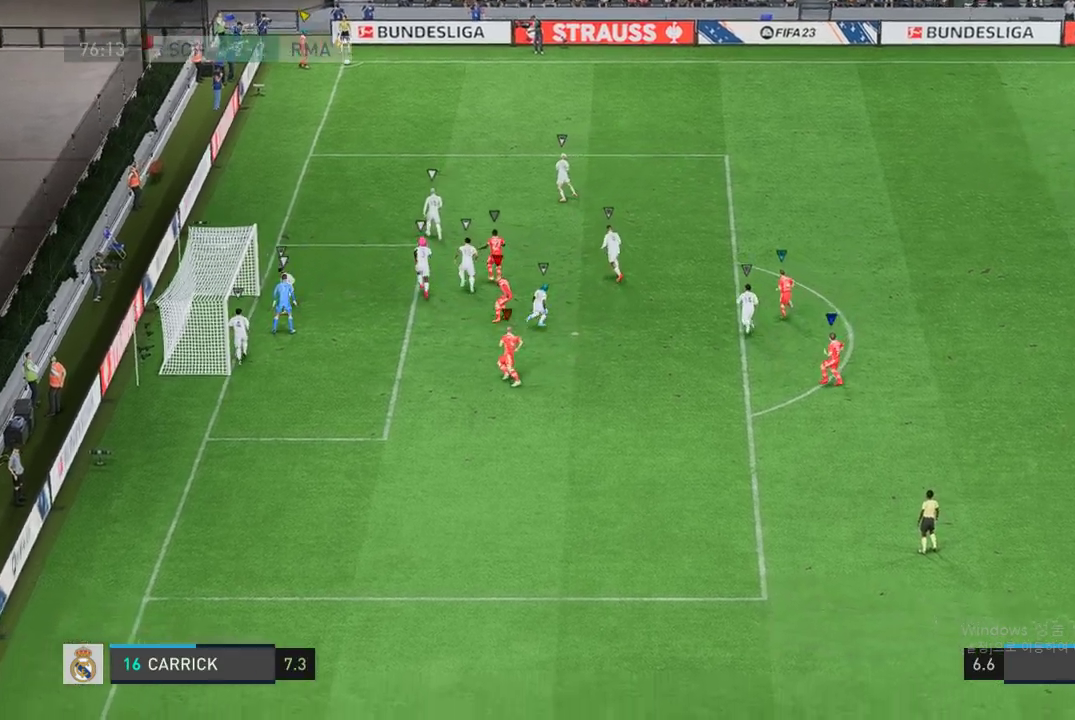
{"buttons": [], "left_stick": "right", "right_stick": "center", "events": [[471, "left_stick", "right"]]}
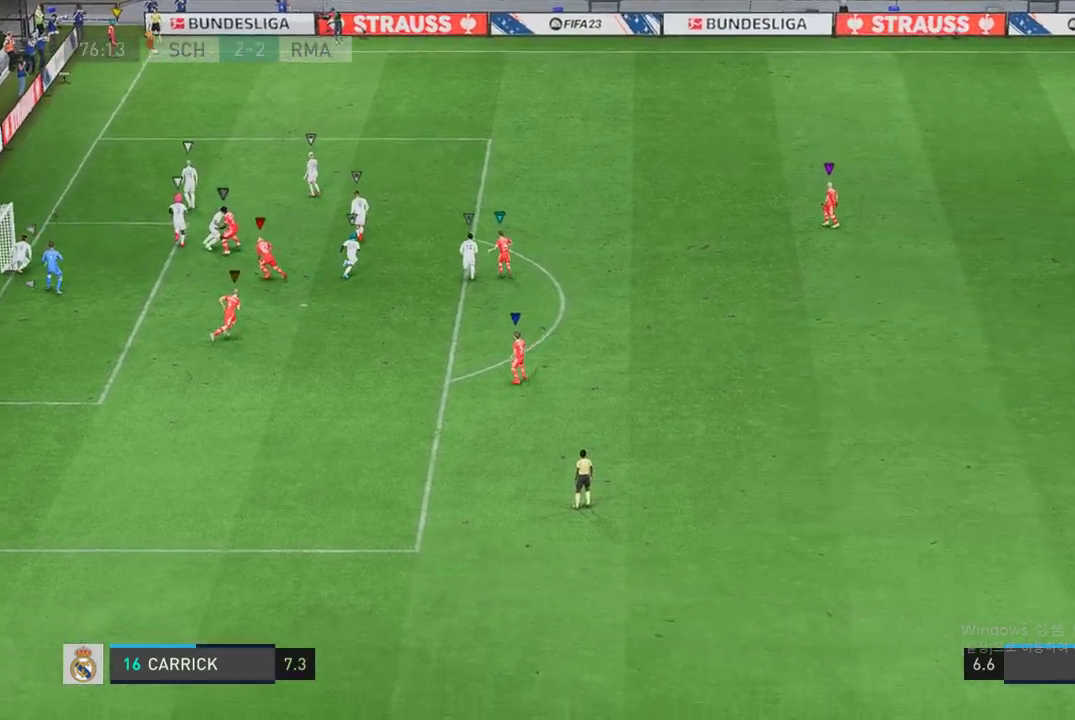
{"buttons": [], "left_stick": "right", "right_stick": "center", "events": []}
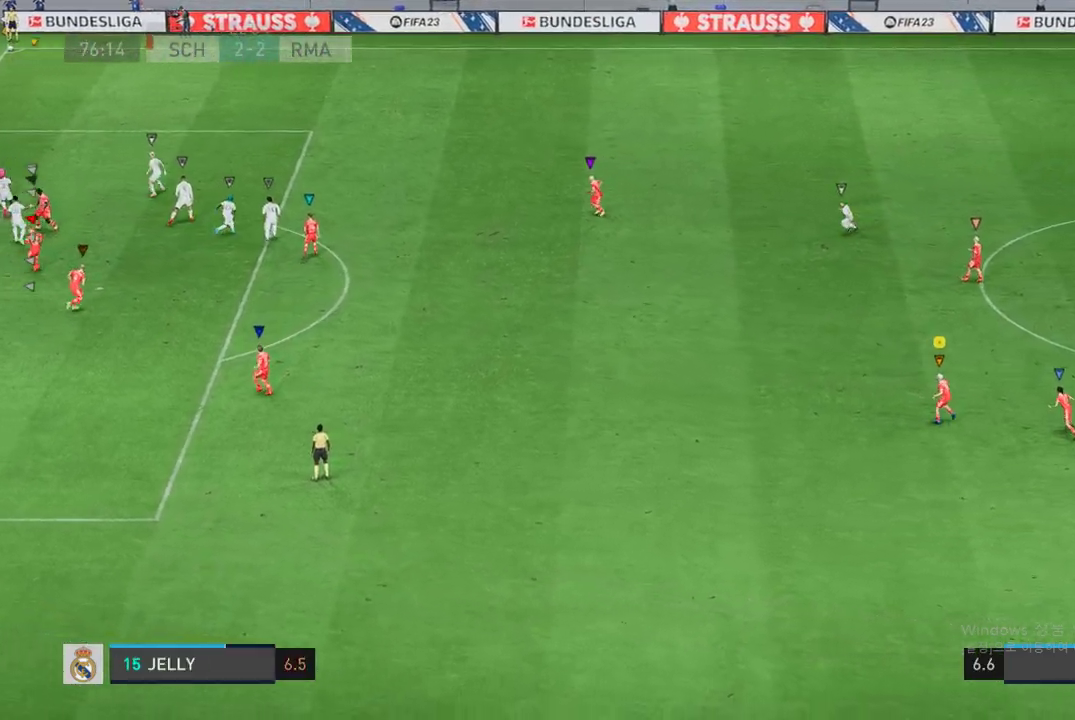
{"buttons": [], "left_stick": "up-right", "right_stick": "center", "events": [[101, "left_stick", "up-right"]]}
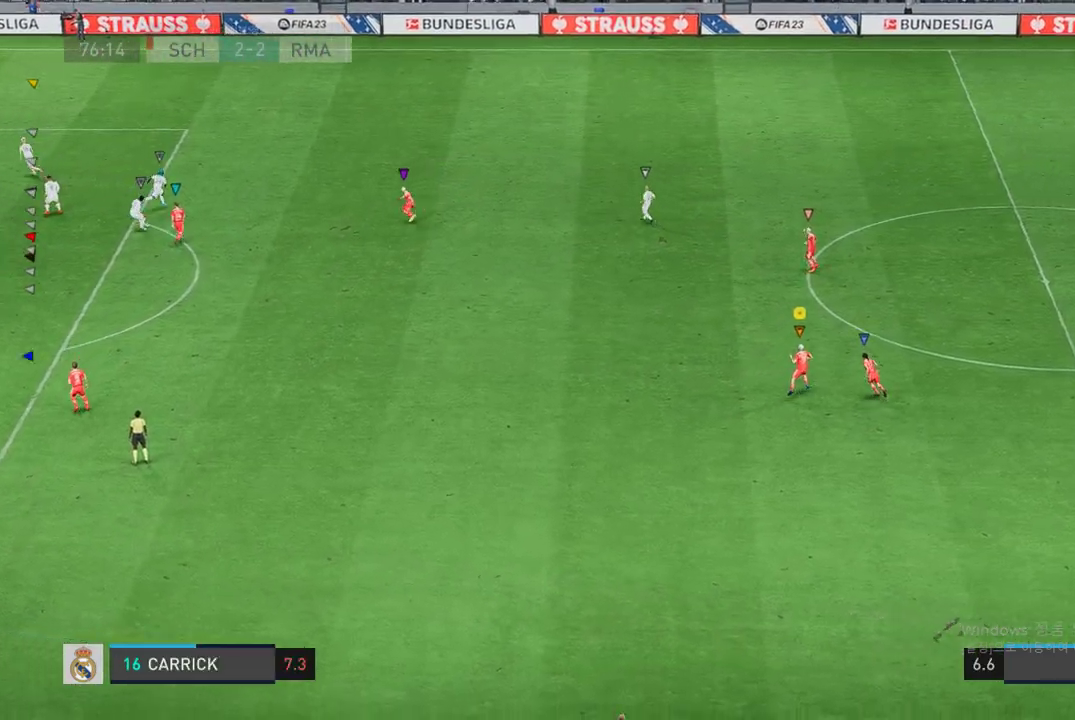
{"buttons": [], "left_stick": "center", "right_stick": "center", "events": [[169, "left_stick", "center"]]}
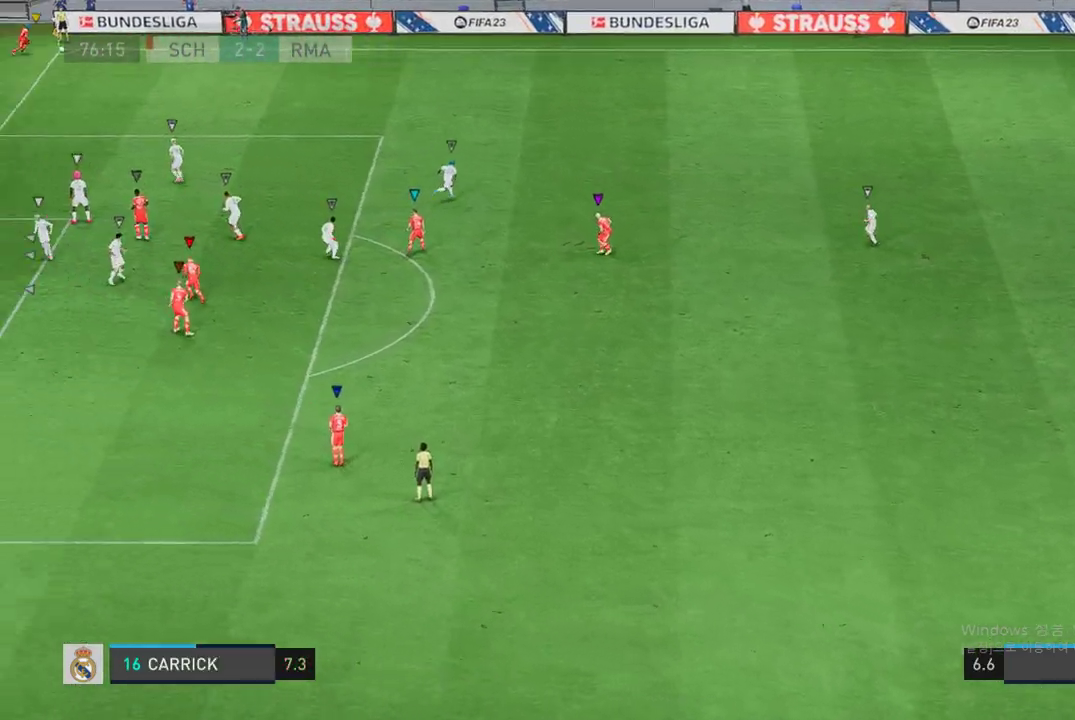
{"buttons": [], "left_stick": "up-left", "right_stick": "center", "events": [[320, "left_stick", "up-left"]]}
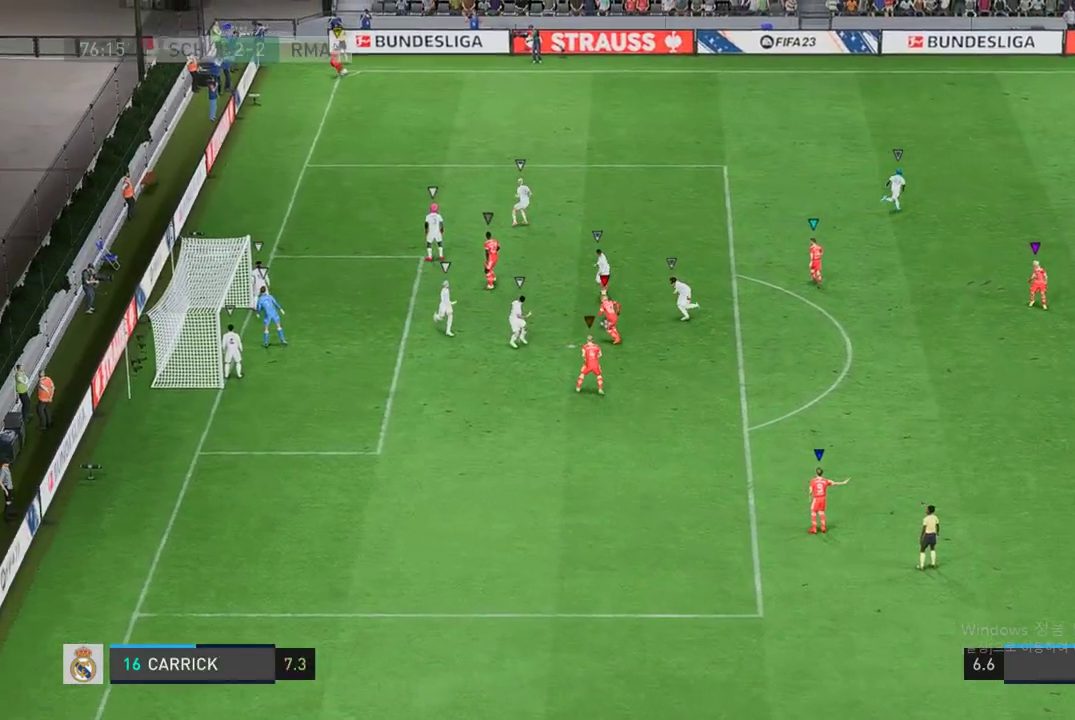
{"buttons": [], "left_stick": "center", "right_stick": "center", "events": [[286, "left_stick", "center"]]}
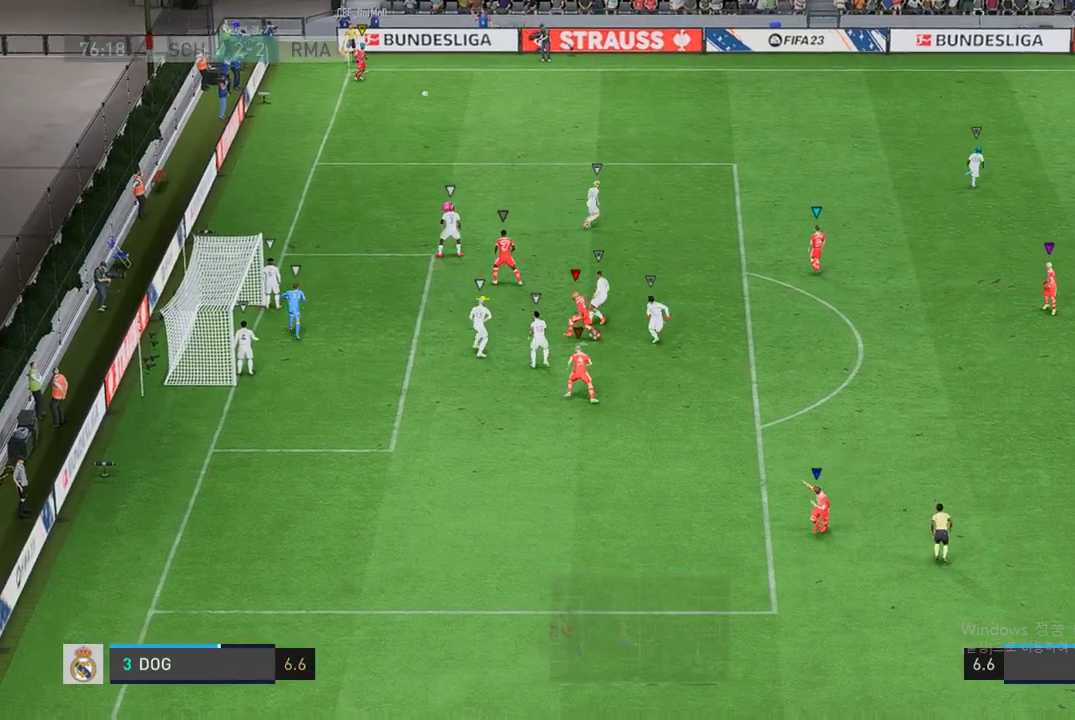
{"buttons": [], "left_stick": "center", "right_stick": "center", "events": []}
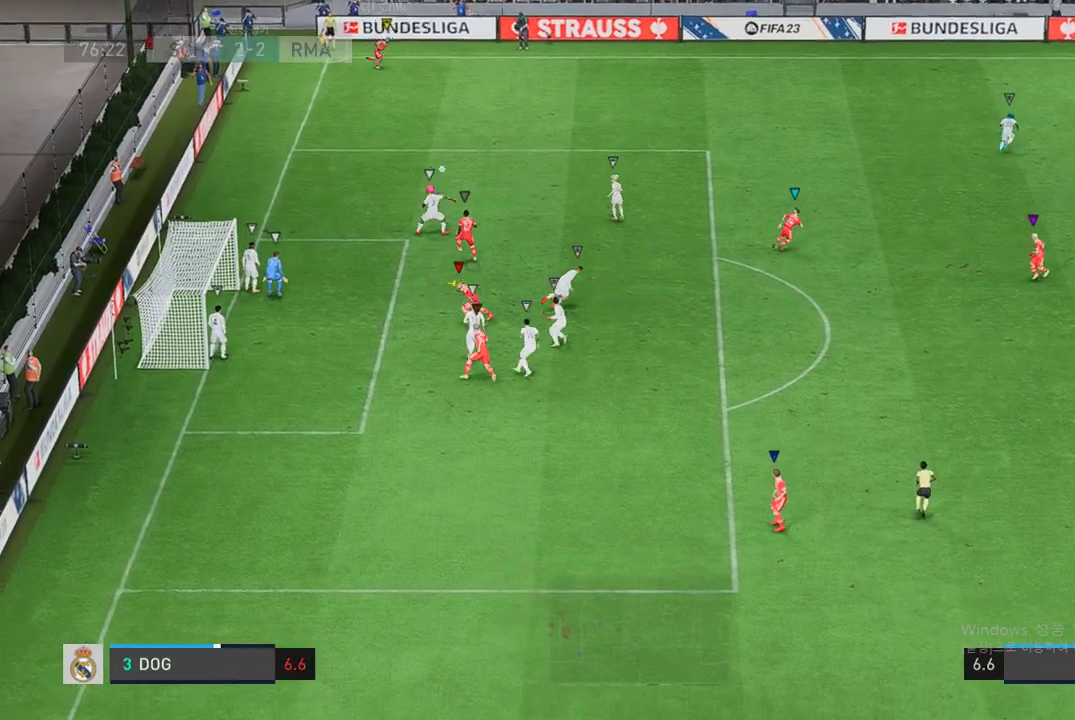
{"buttons": [], "left_stick": "center", "right_stick": "center", "events": []}
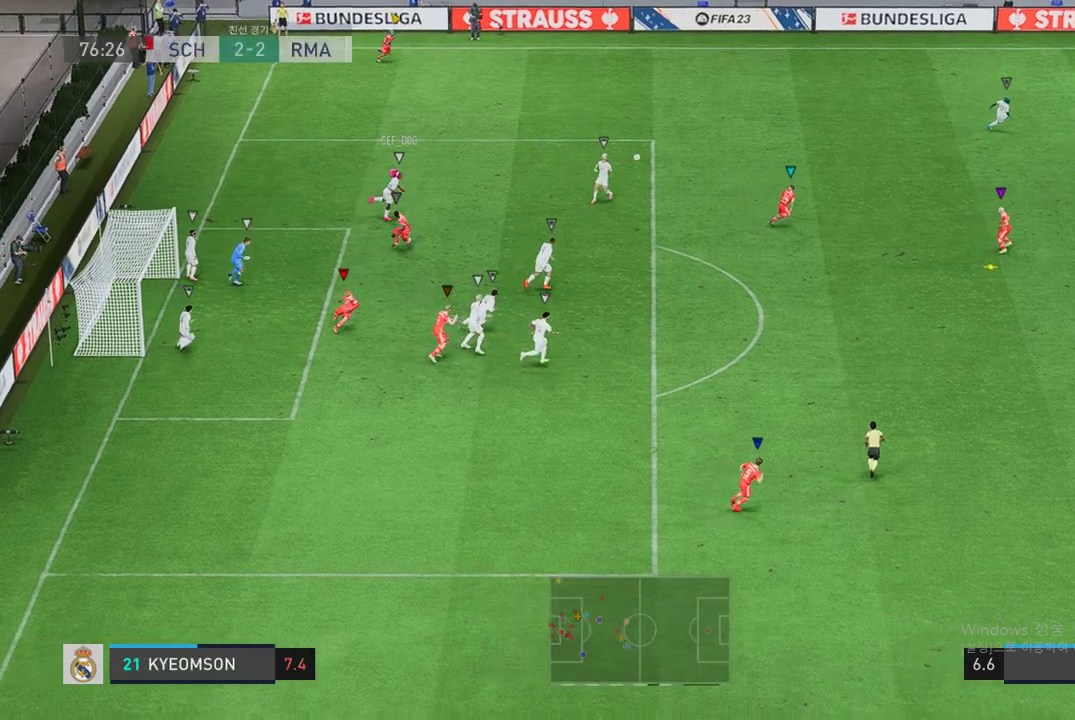
{"buttons": [], "left_stick": "right", "right_stick": "center", "events": [[202, "left_stick", "right"], [269, "R2", "down"], [471, "R2", "up"]]}
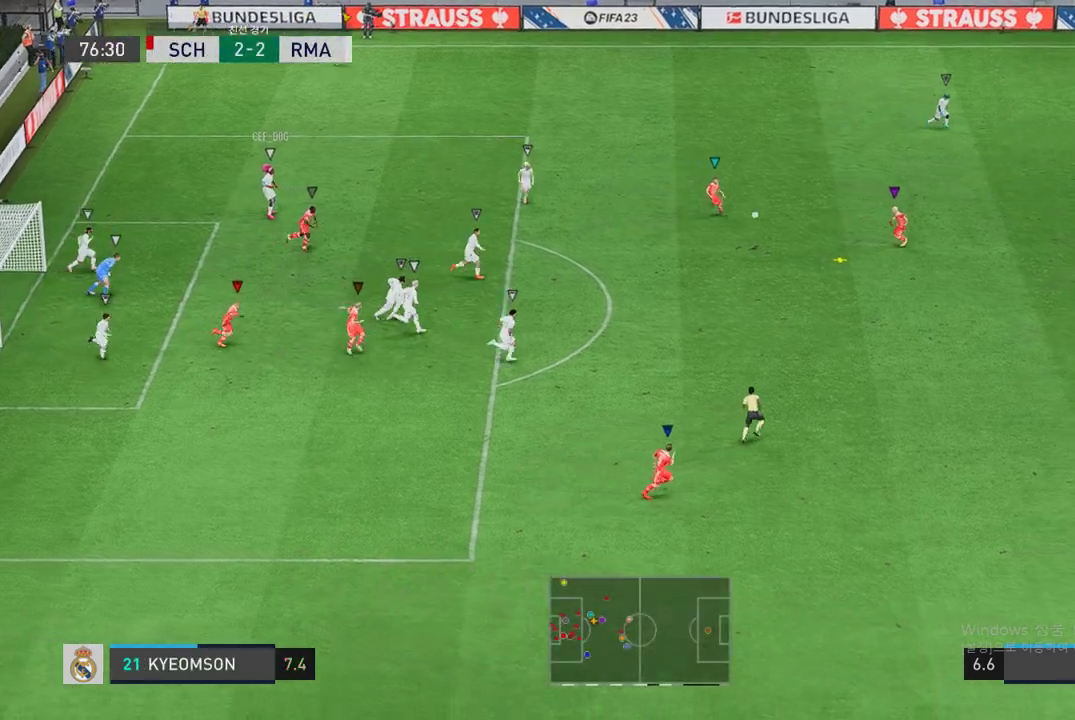
{"buttons": [], "left_stick": "left", "right_stick": "center", "events": [[34, "left_stick", "left"]]}
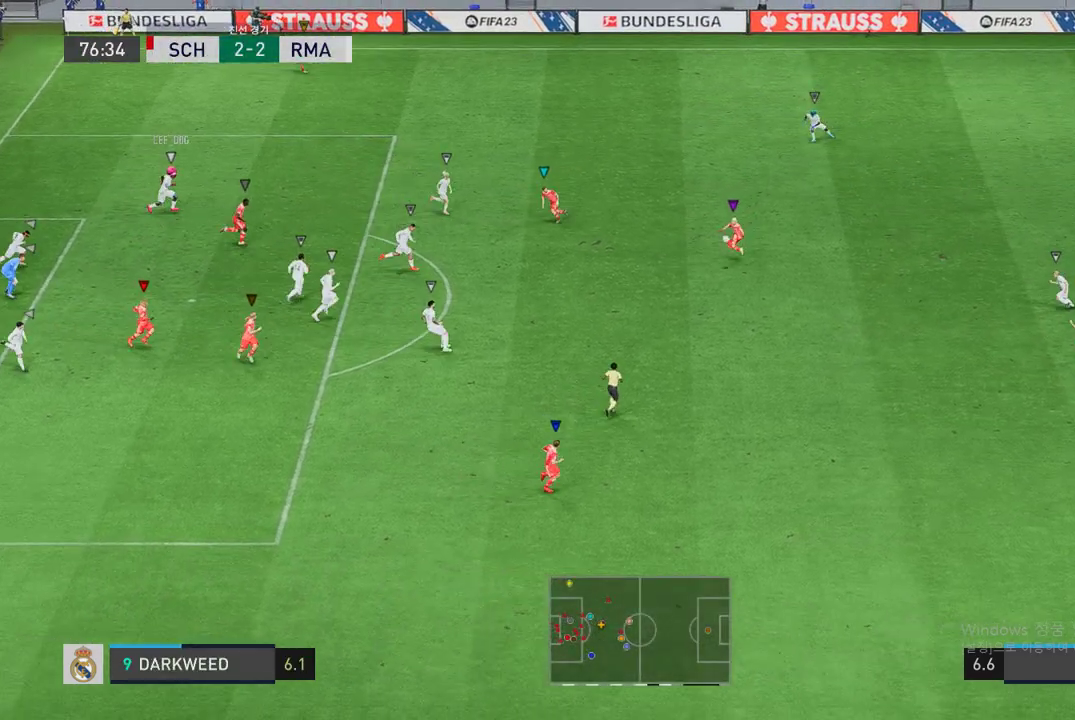
{"buttons": [], "left_stick": "center", "right_stick": "center", "events": [[118, "left_stick", "center"]]}